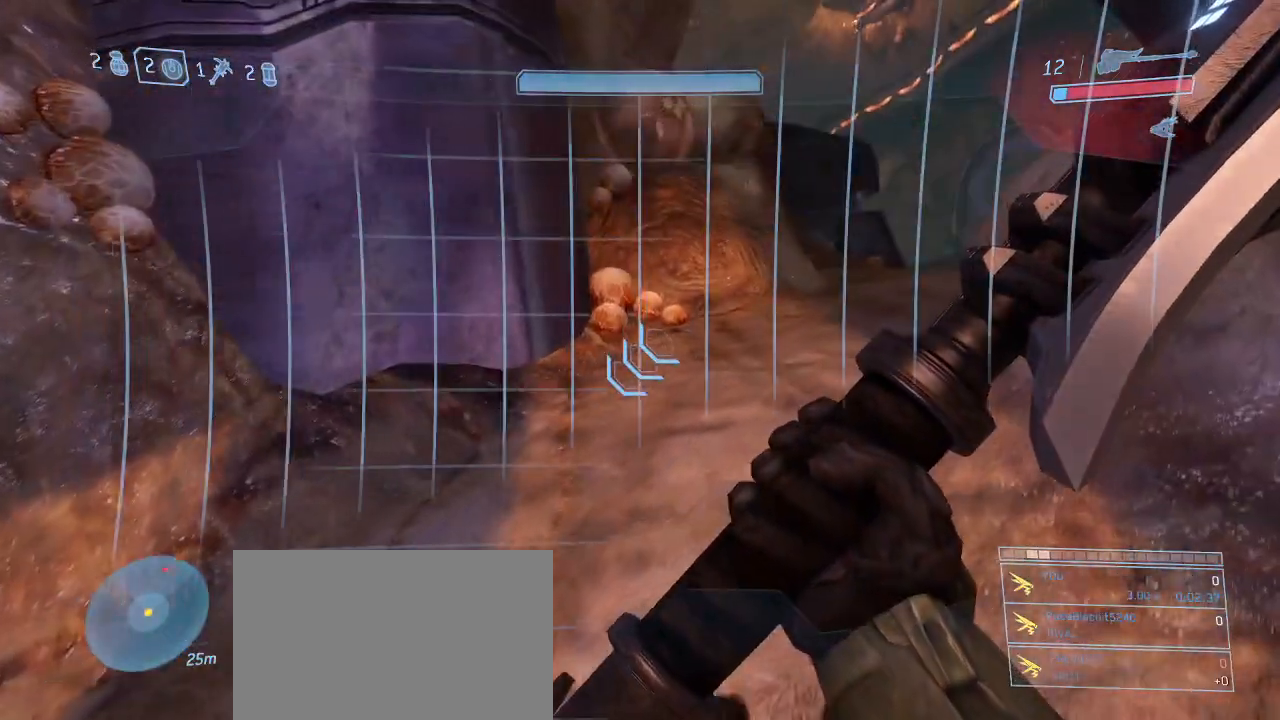
Gameplay with keyboard and mouse; each line is a JSON object with the keys and mouse buttons held at the frame after it. "events" lists presses ("down") and releases ("up") of "1", "2", "3", "4", "5", "a", "alt", "c", "d", "e", "f", "g", "q", "r", "s", "shift", "space", "t", "tab", "v", "w", "x", "z", "mouse_left" and "mouse_right" between this image and that frame as [ms after this image, input, new state], when the widget could be followed in between. "mouse_left", "mouse_right" = the "left", "right" buttons of the "mouse" list. No other keys are recorded. Not read: mouse_move other_keys.
{"keys": ["w"], "mouse": [], "events": [[100, "d", "up"]]}
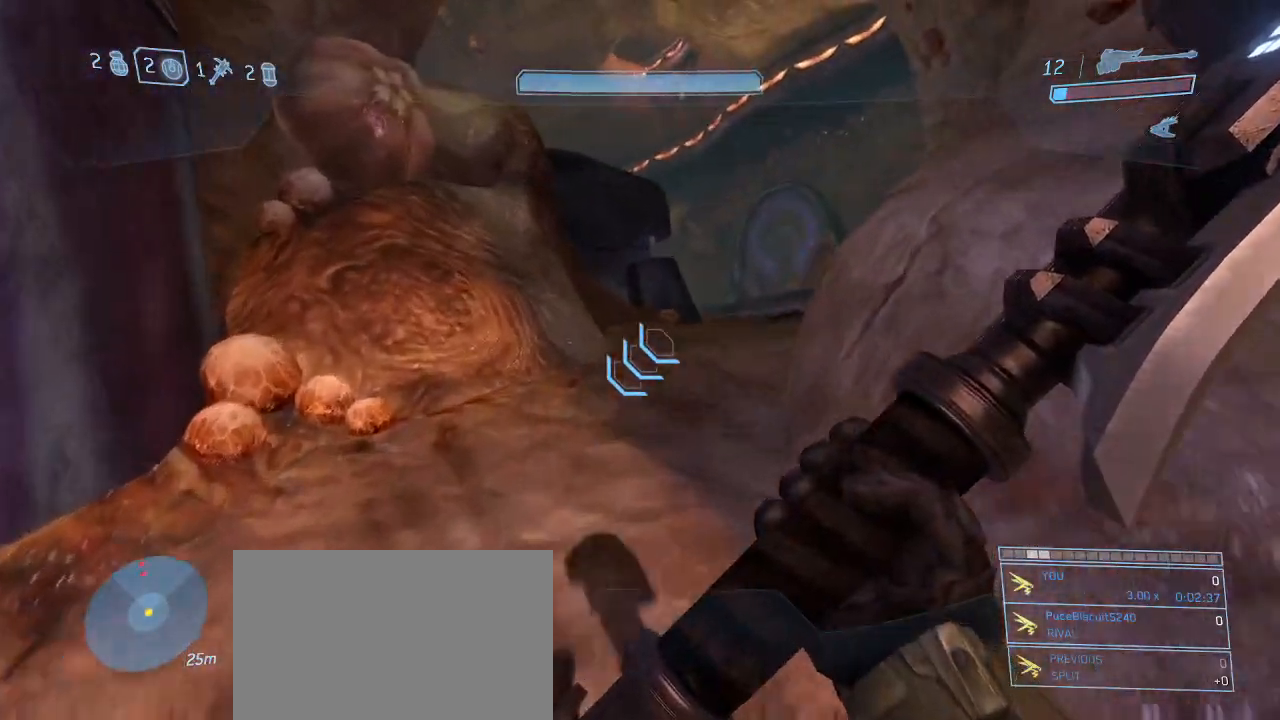
{"keys": ["w"], "mouse": [], "events": []}
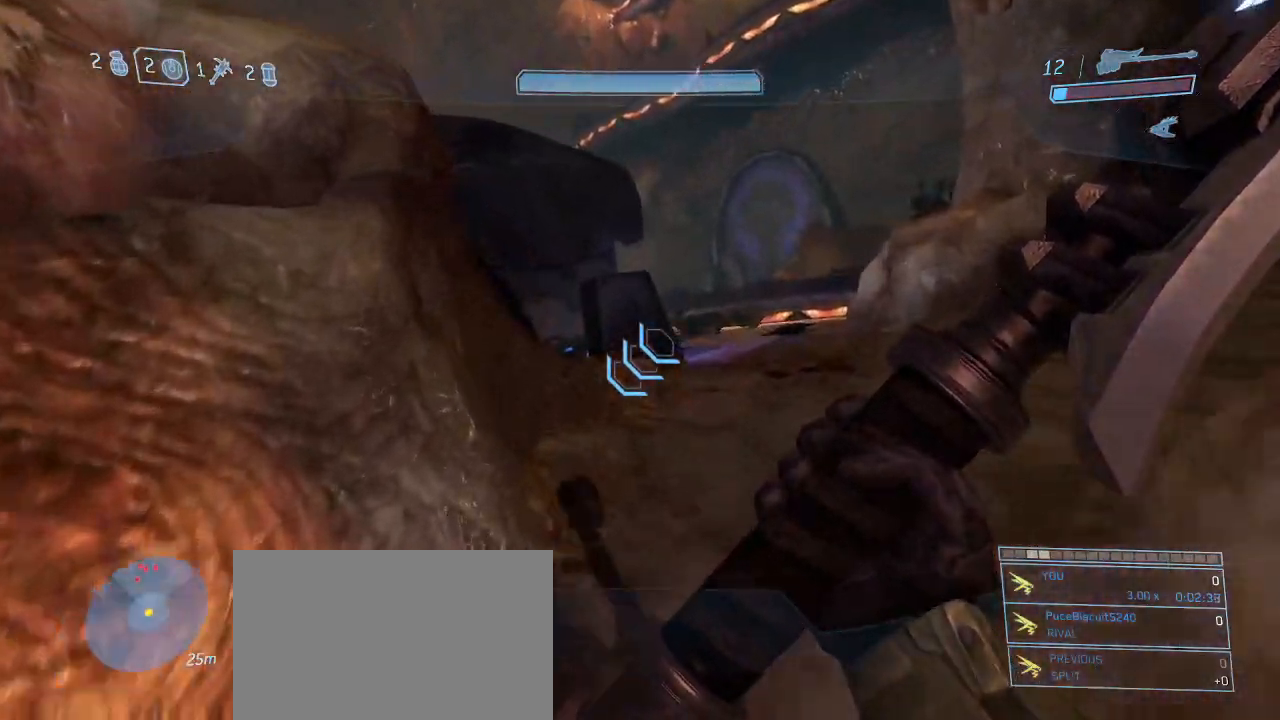
{"keys": ["w"], "mouse": [], "events": []}
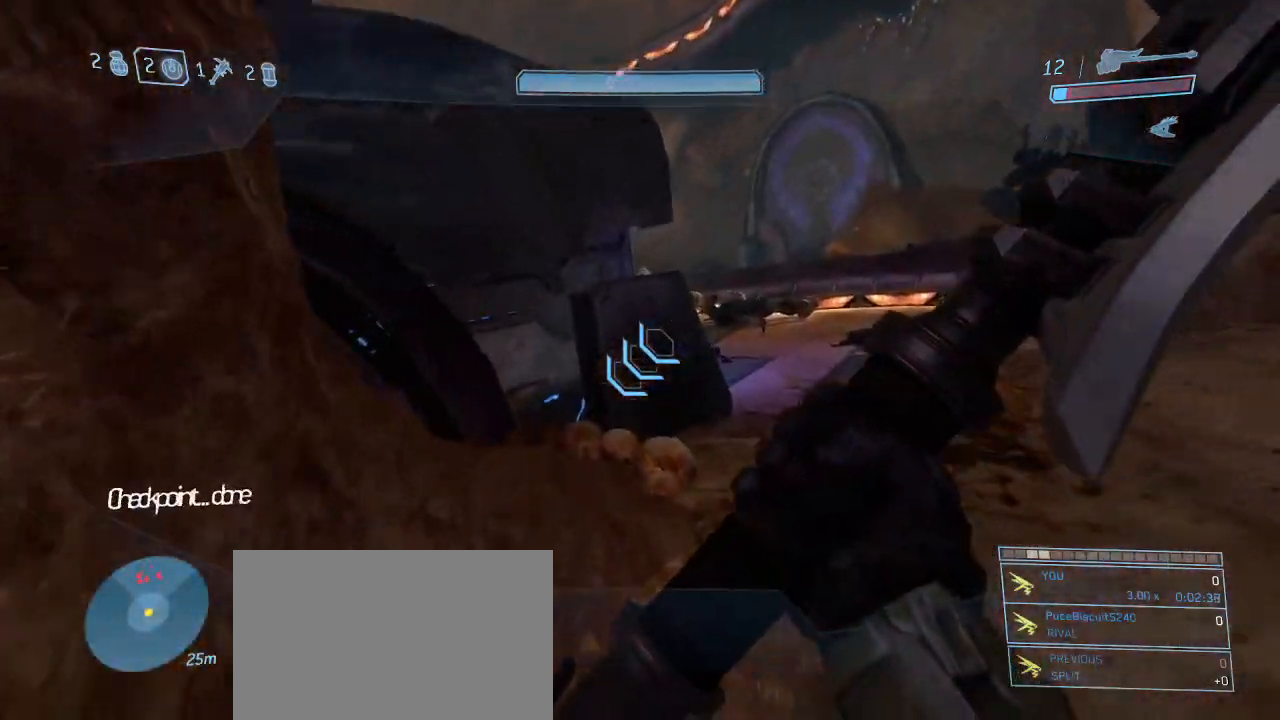
{"keys": ["a", "shift", "w"], "mouse": [], "events": [[150, "space", "down"], [334, "shift", "down"], [334, "space", "up"], [467, "a", "down"]]}
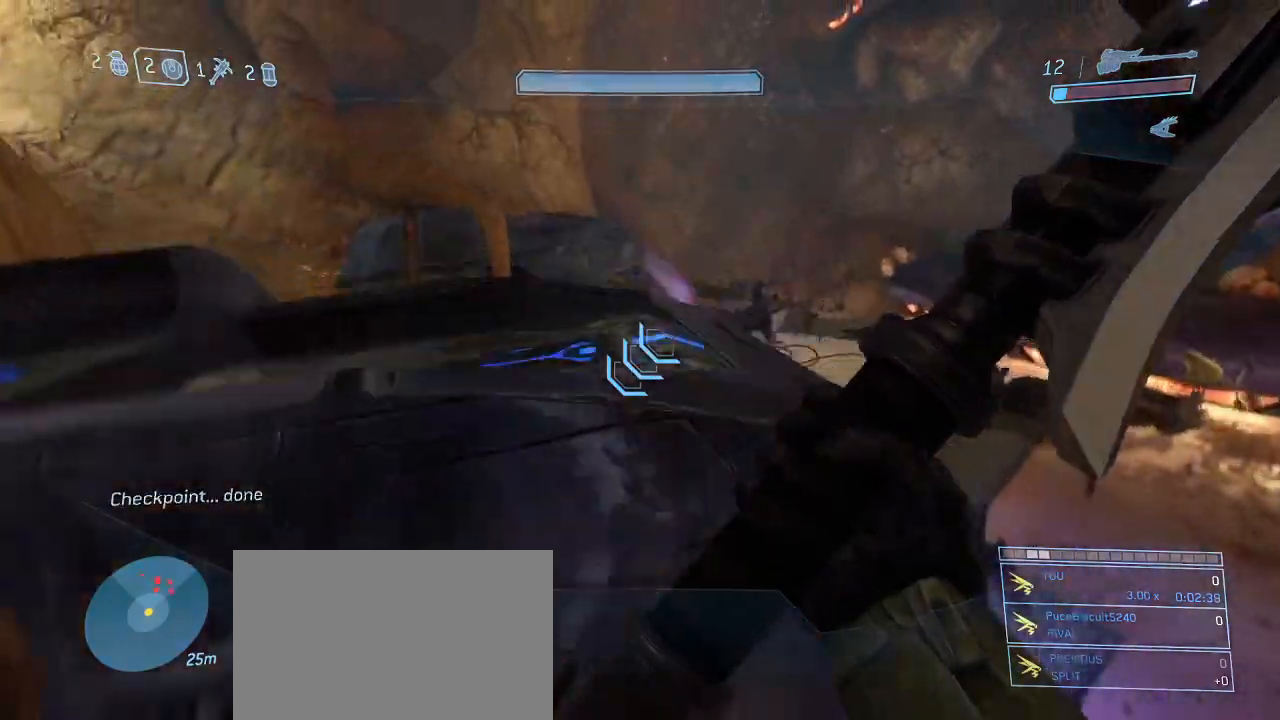
{"keys": ["w"], "mouse": [], "events": [[250, "shift", "up"], [400, "a", "up"]]}
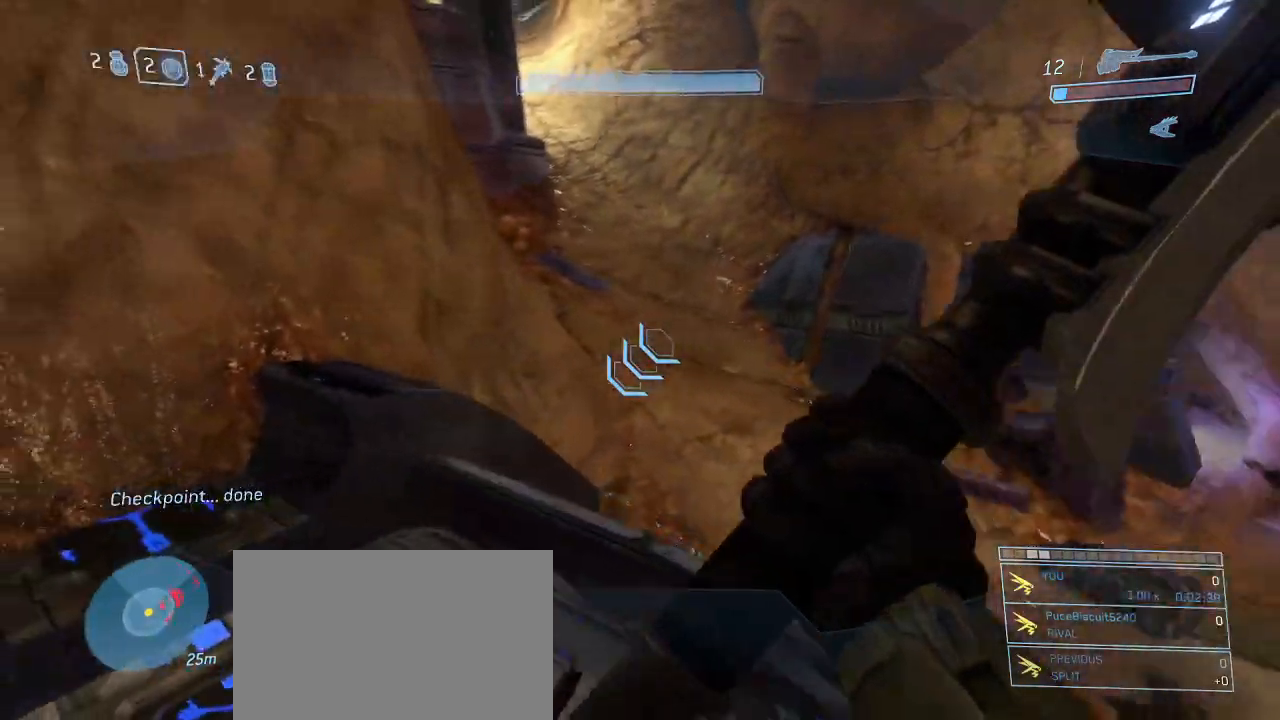
{"keys": ["w"], "mouse": [], "events": [[184, "space", "down"], [317, "space", "up"]]}
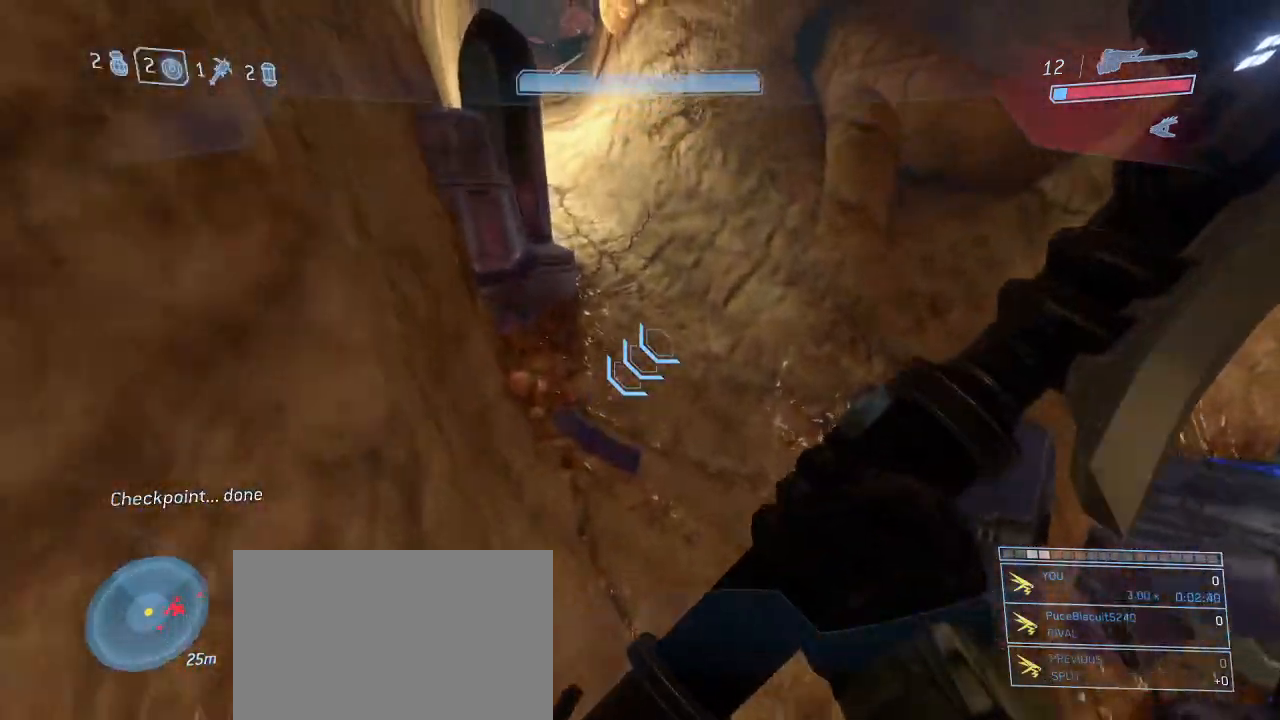
{"keys": ["w"], "mouse": [], "events": []}
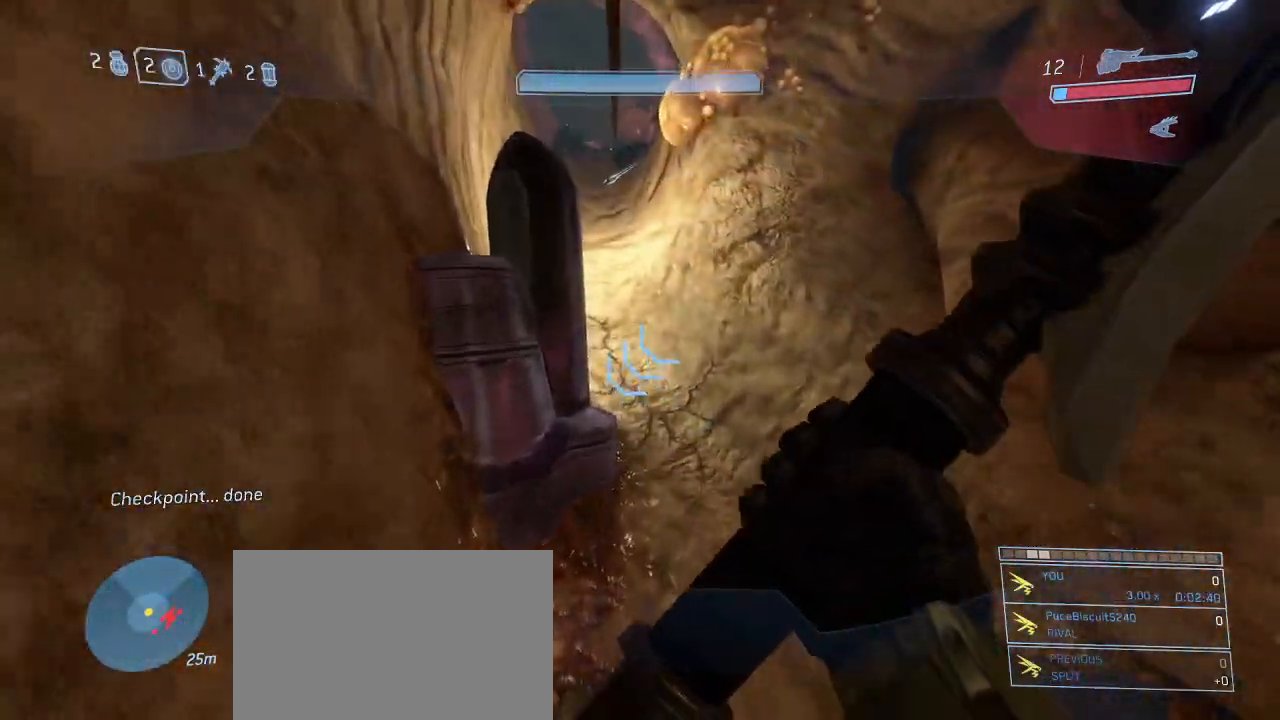
{"keys": ["w"], "mouse": [], "events": []}
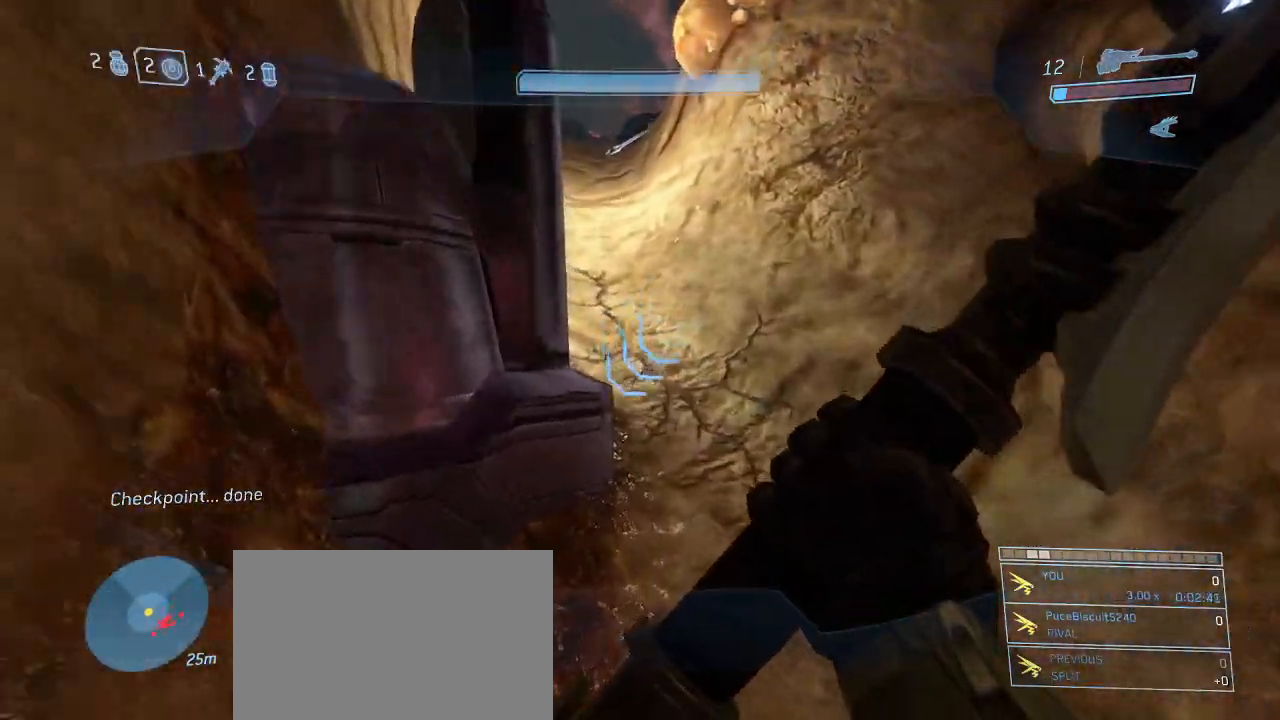
{"keys": ["w"], "mouse": [], "events": []}
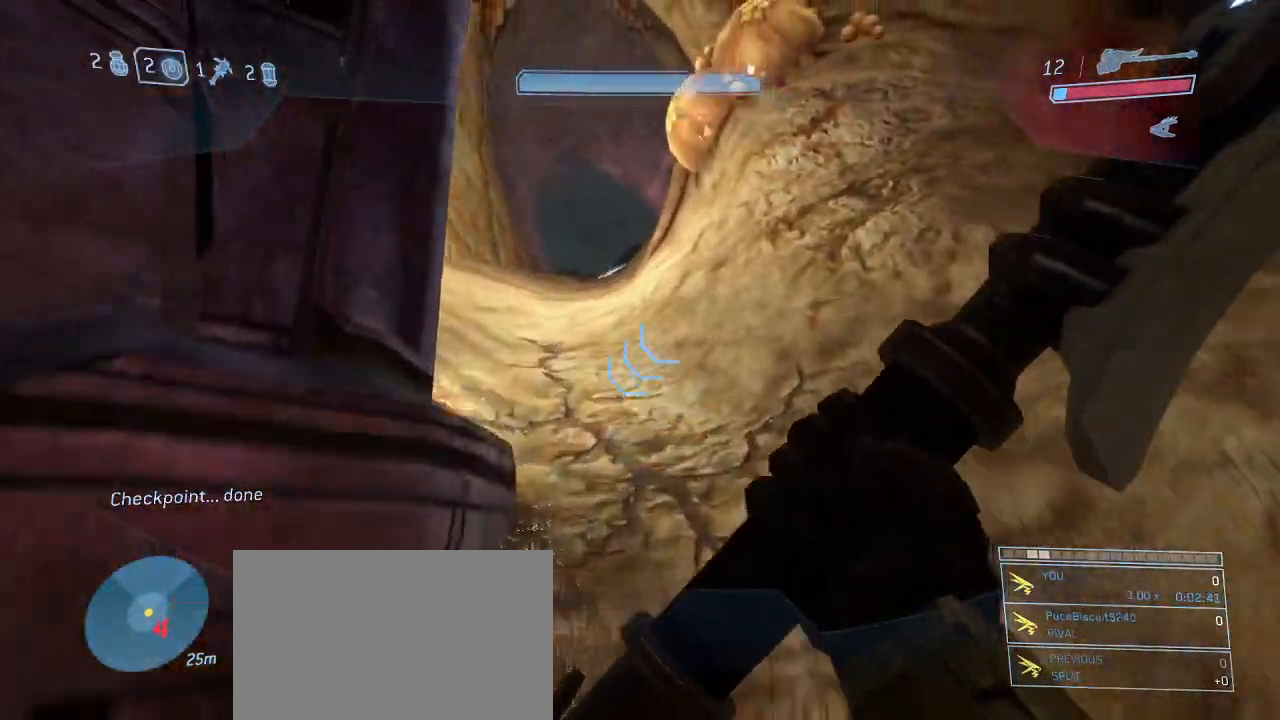
{"keys": ["w"], "mouse": [], "events": [[150, "space", "down"], [334, "space", "up"]]}
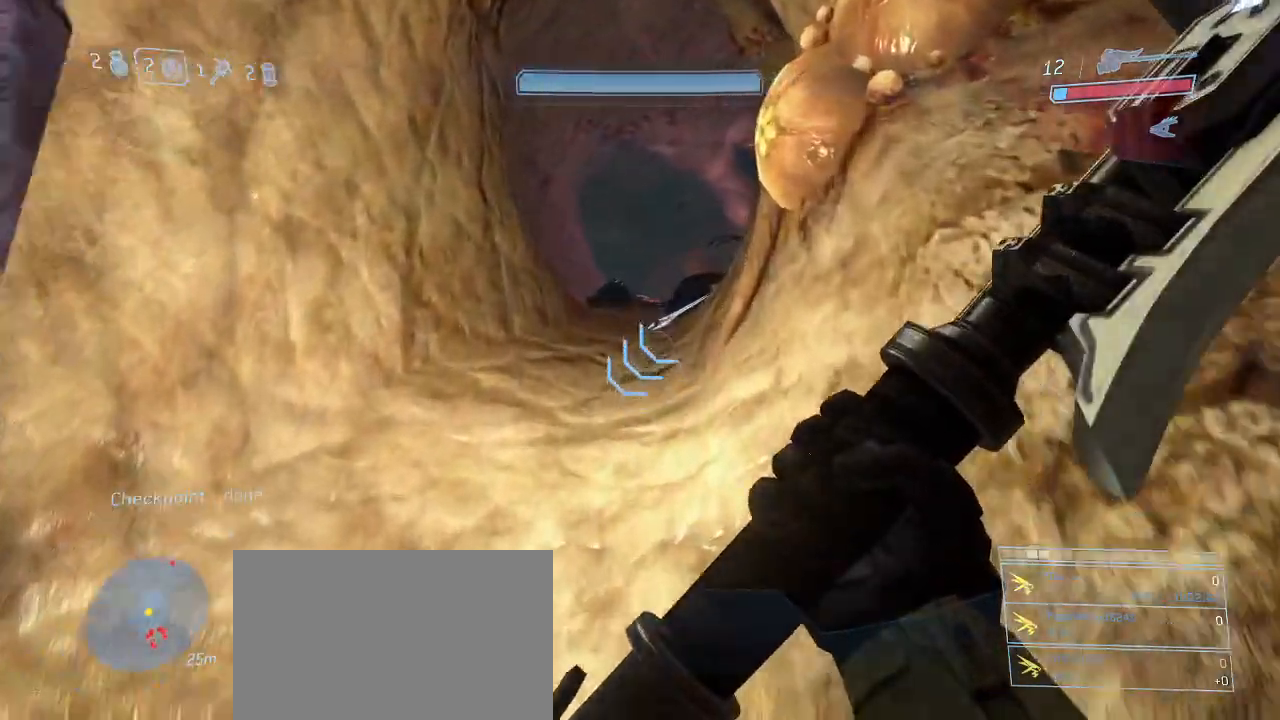
{"keys": ["w"], "mouse": [], "events": []}
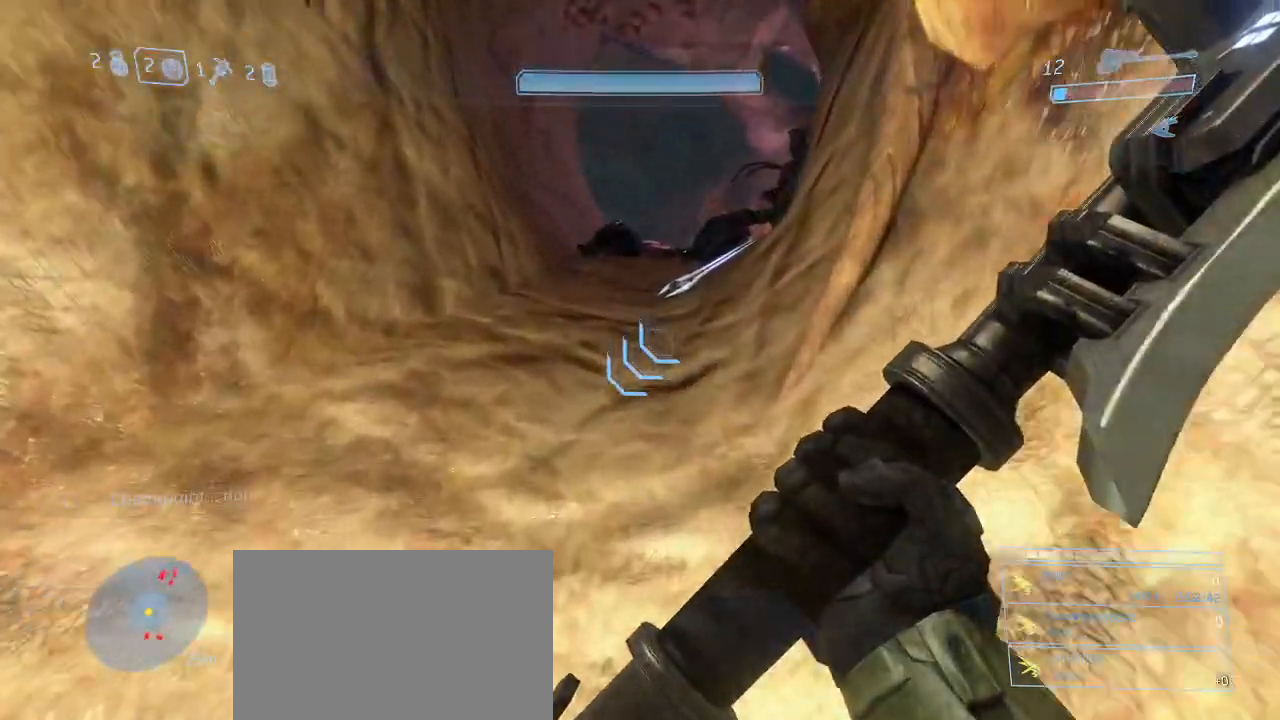
{"keys": ["w"], "mouse": [], "events": []}
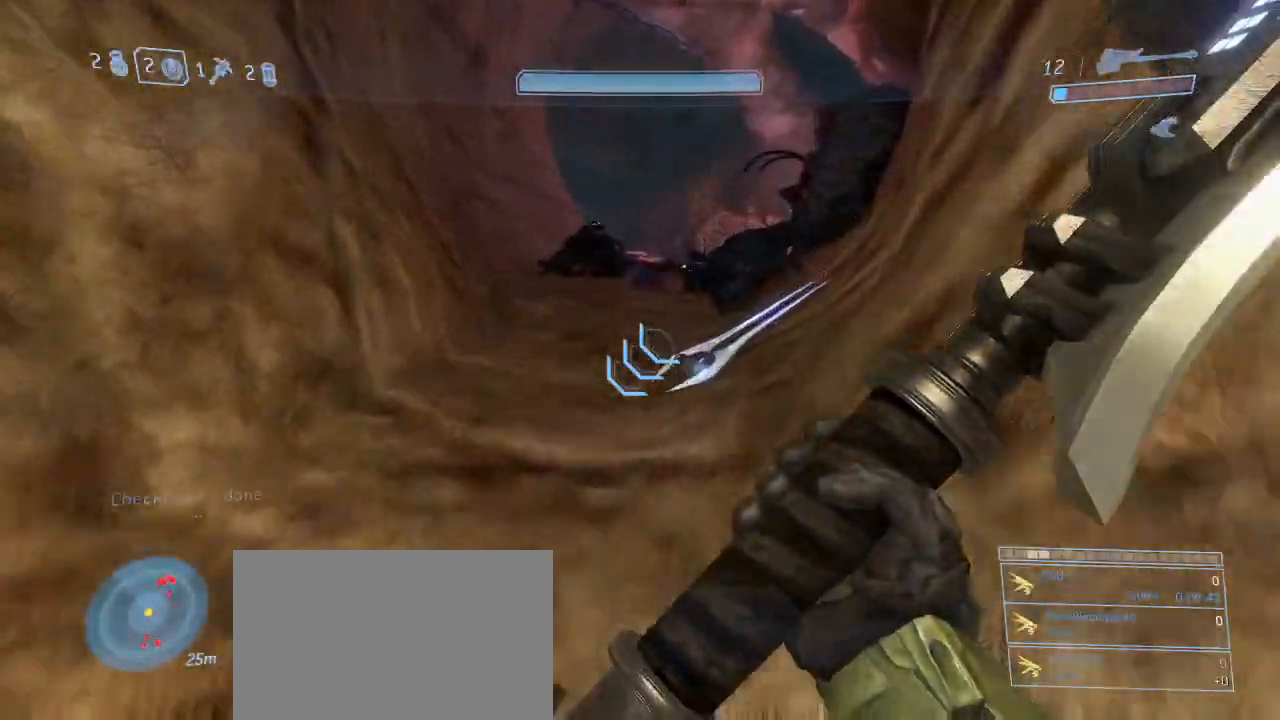
{"keys": ["q", "w"], "mouse": [], "events": [[100, "e", "down"], [434, "e", "up"], [434, "q", "down"]]}
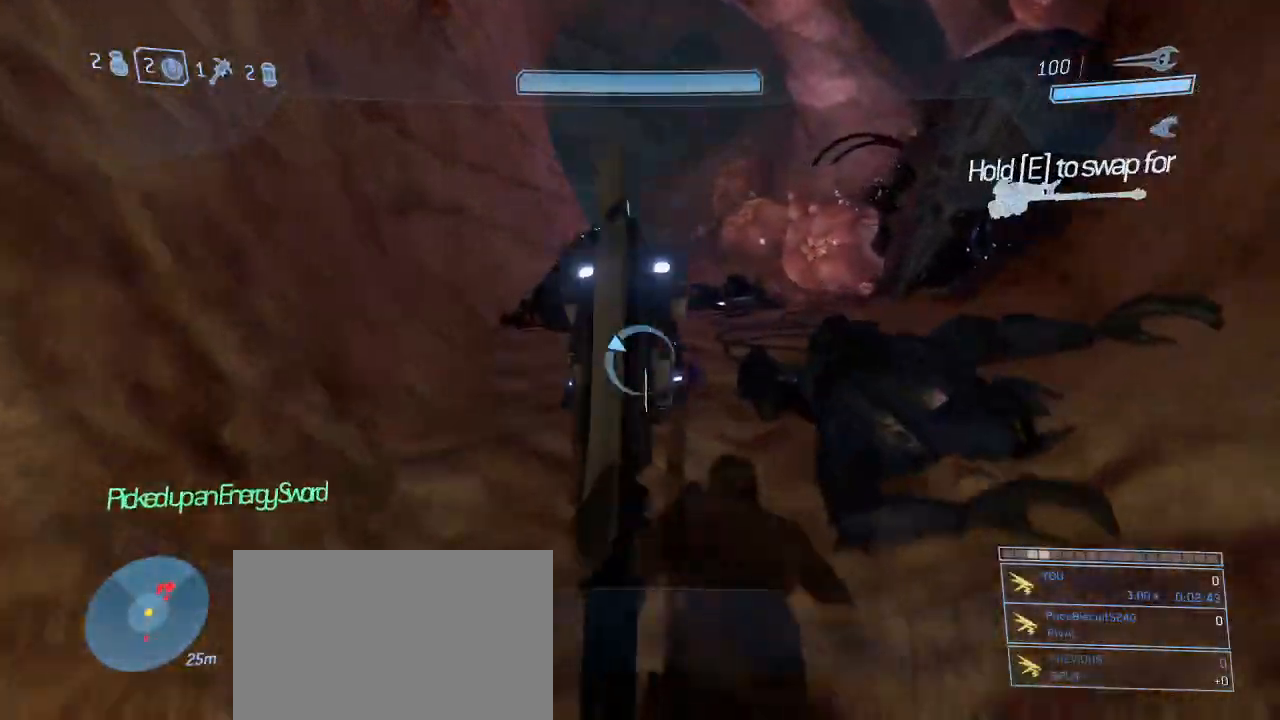
{"keys": ["w"], "mouse": [], "events": [[67, "q", "up"]]}
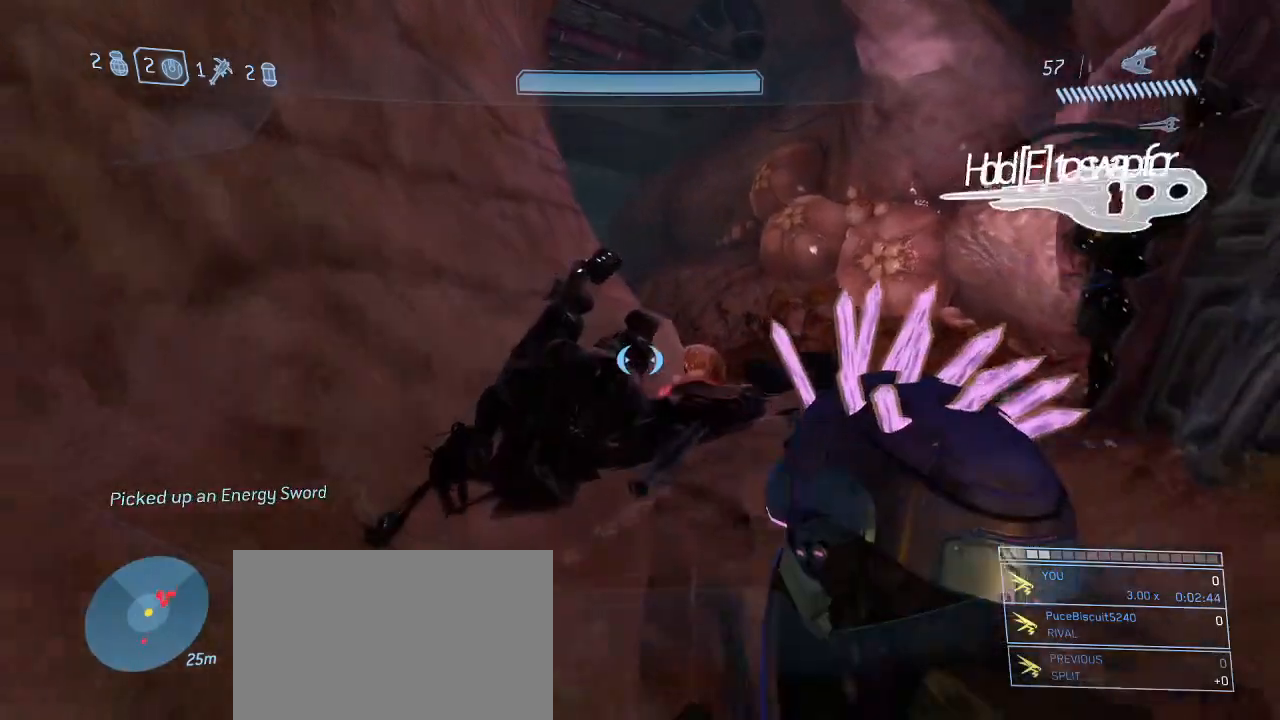
{"keys": ["w"], "mouse": [], "events": []}
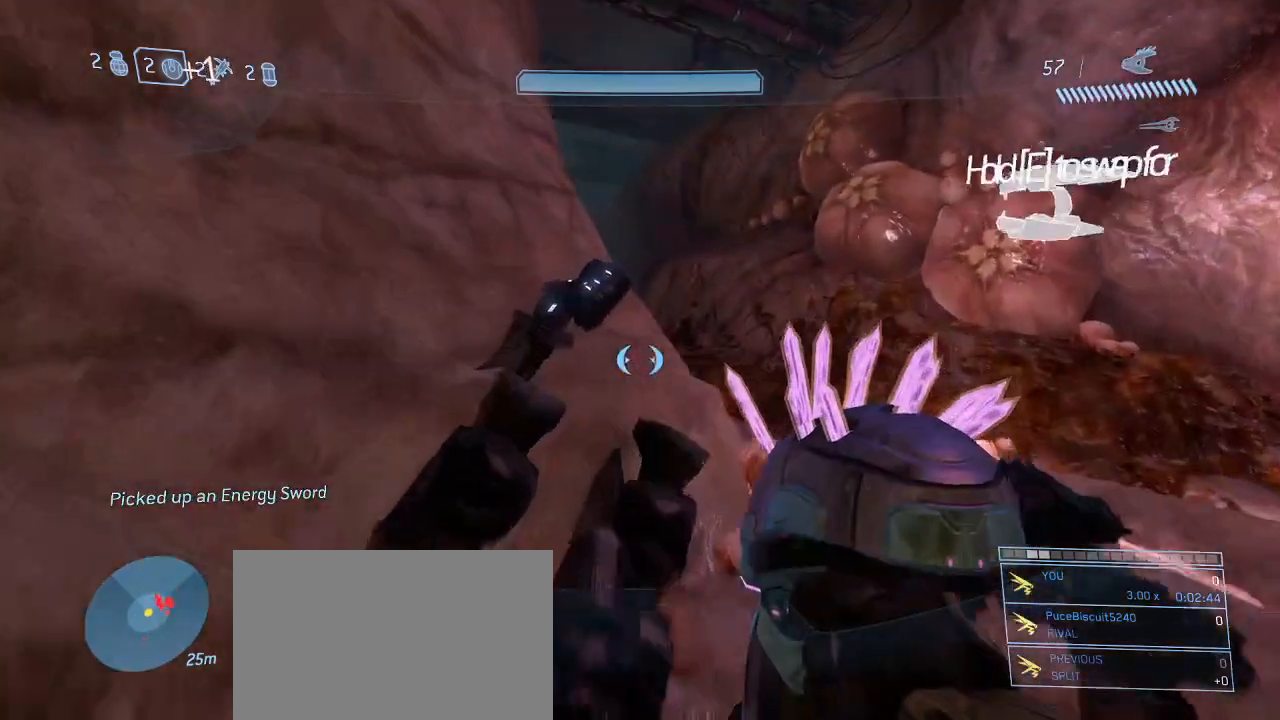
{"keys": ["e", "w"], "mouse": [], "events": [[284, "e", "down"]]}
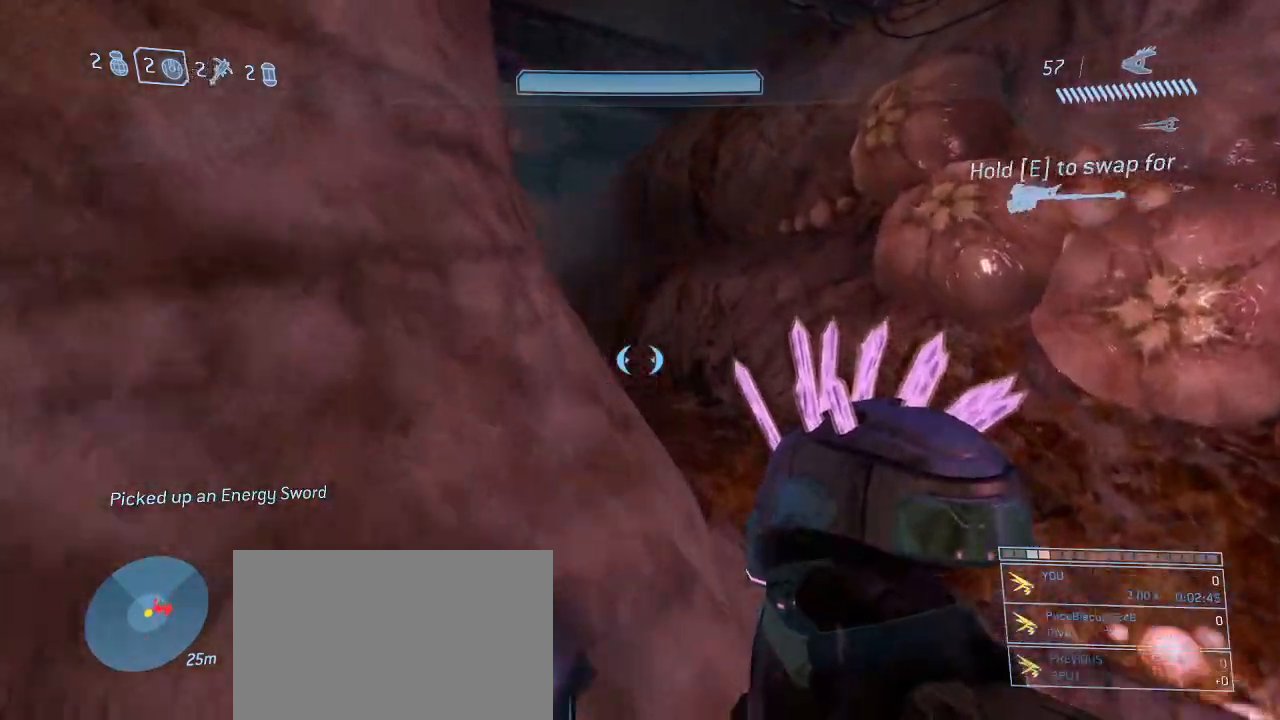
{"keys": ["w"], "mouse": [], "events": [[117, "e", "up"]]}
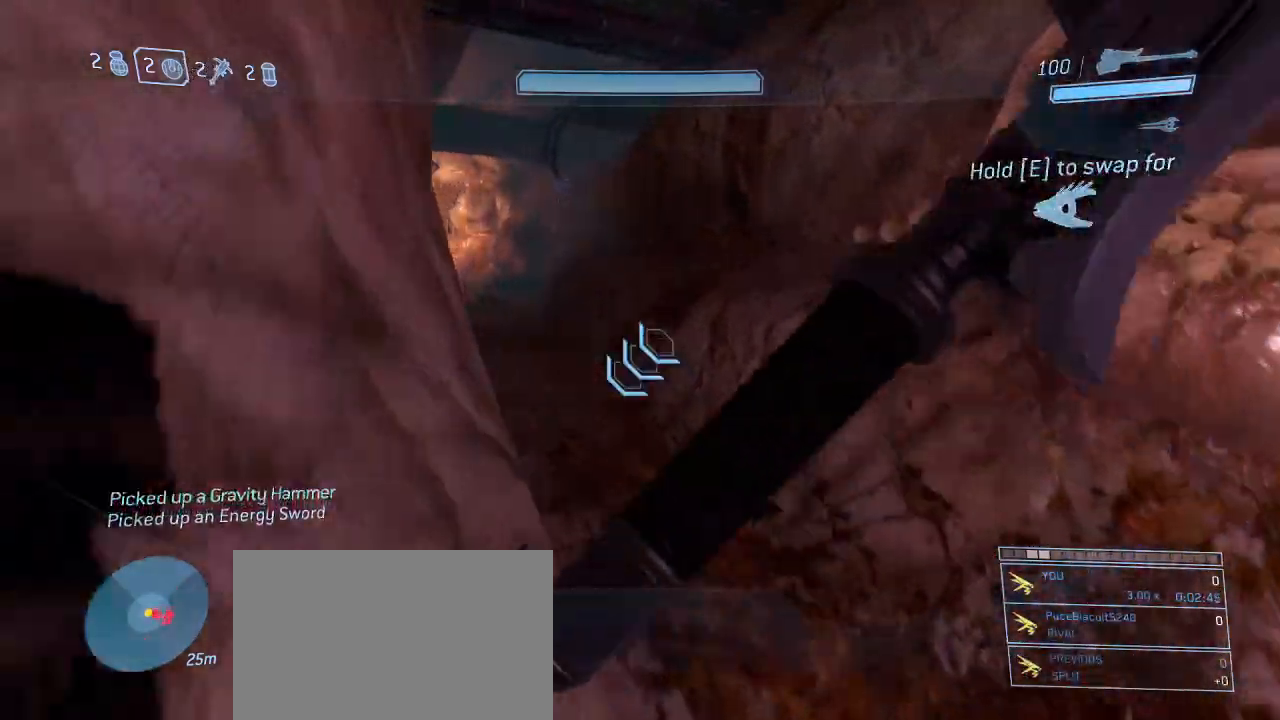
{"keys": ["w"], "mouse": [], "events": []}
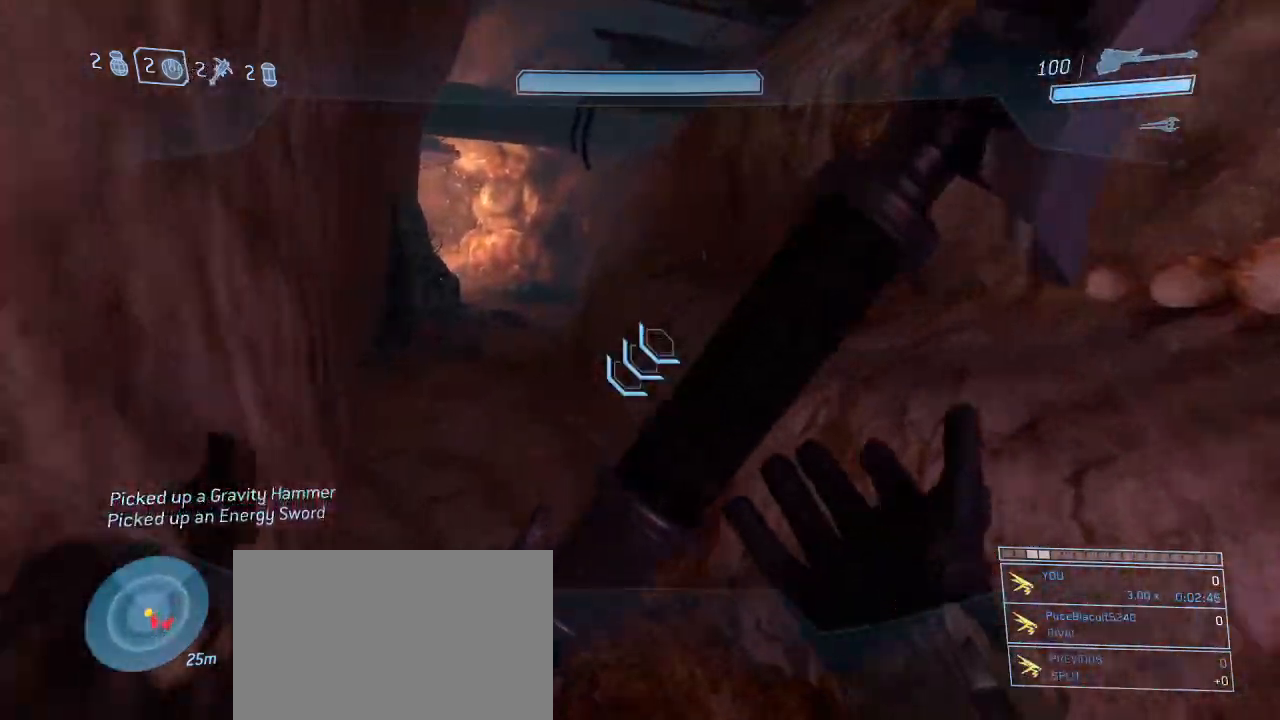
{"keys": ["w"], "mouse": [], "events": []}
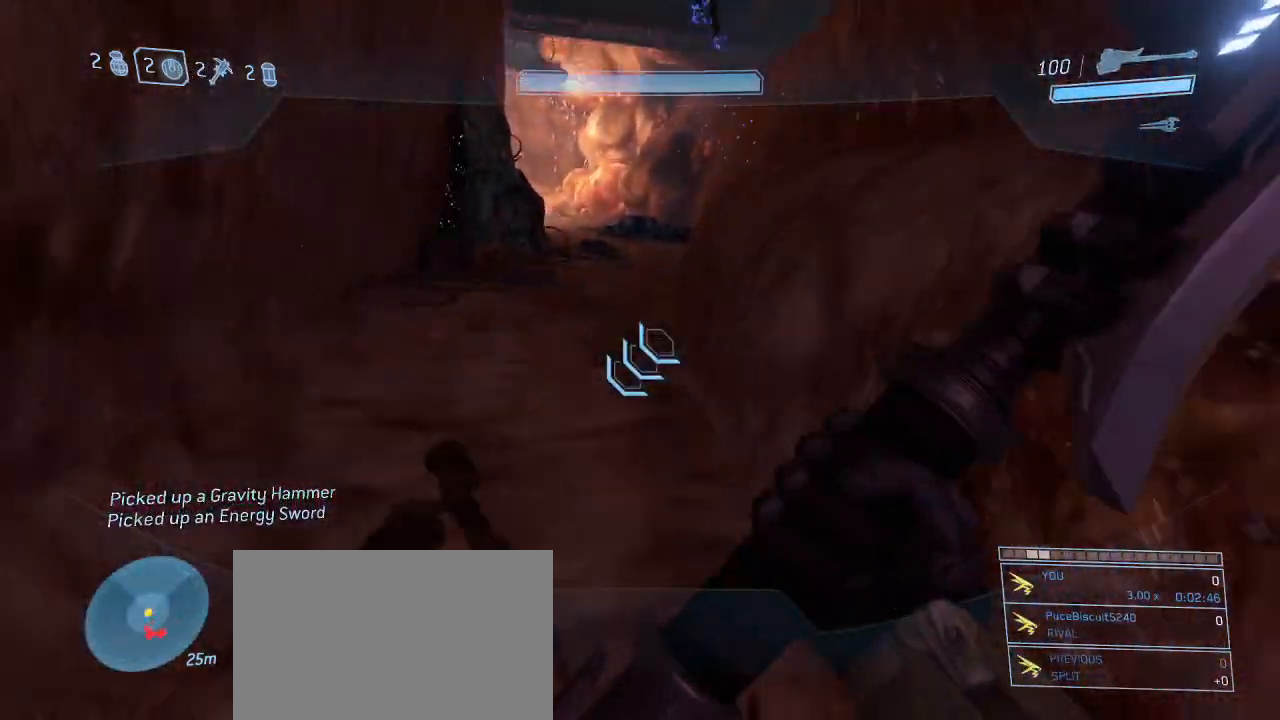
{"keys": ["w"], "mouse": [], "events": []}
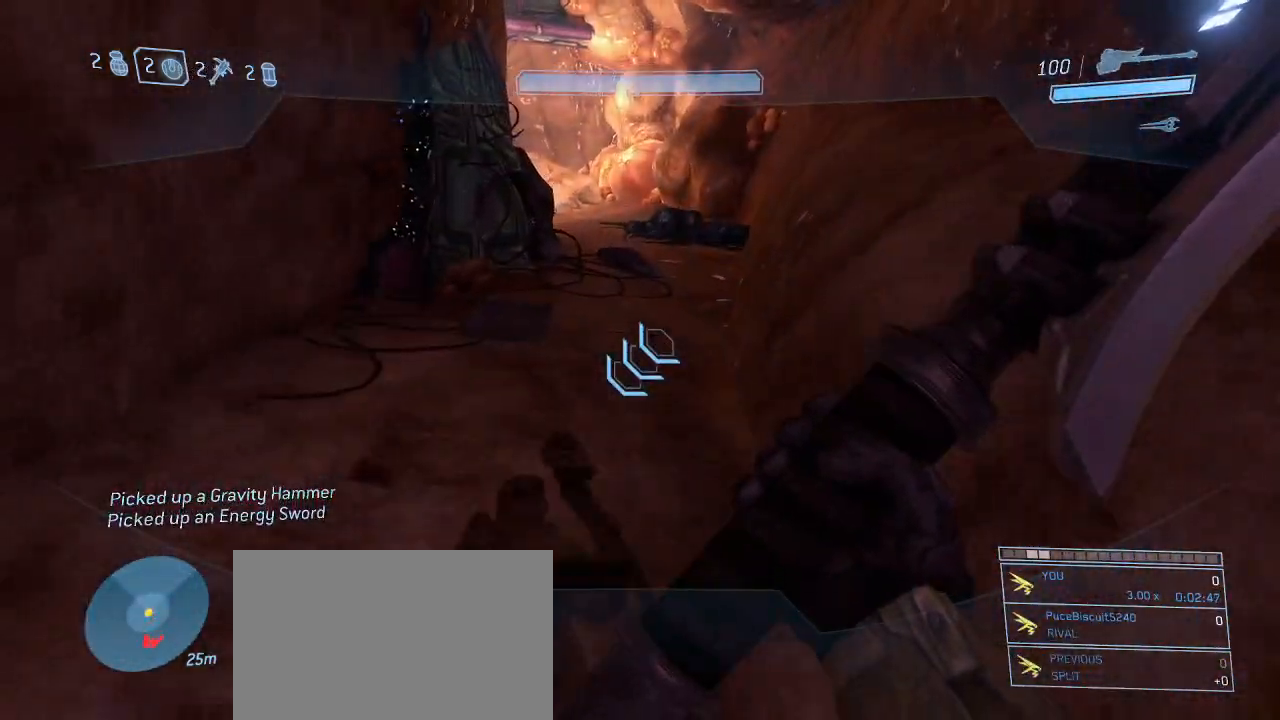
{"keys": ["w"], "mouse": [], "events": []}
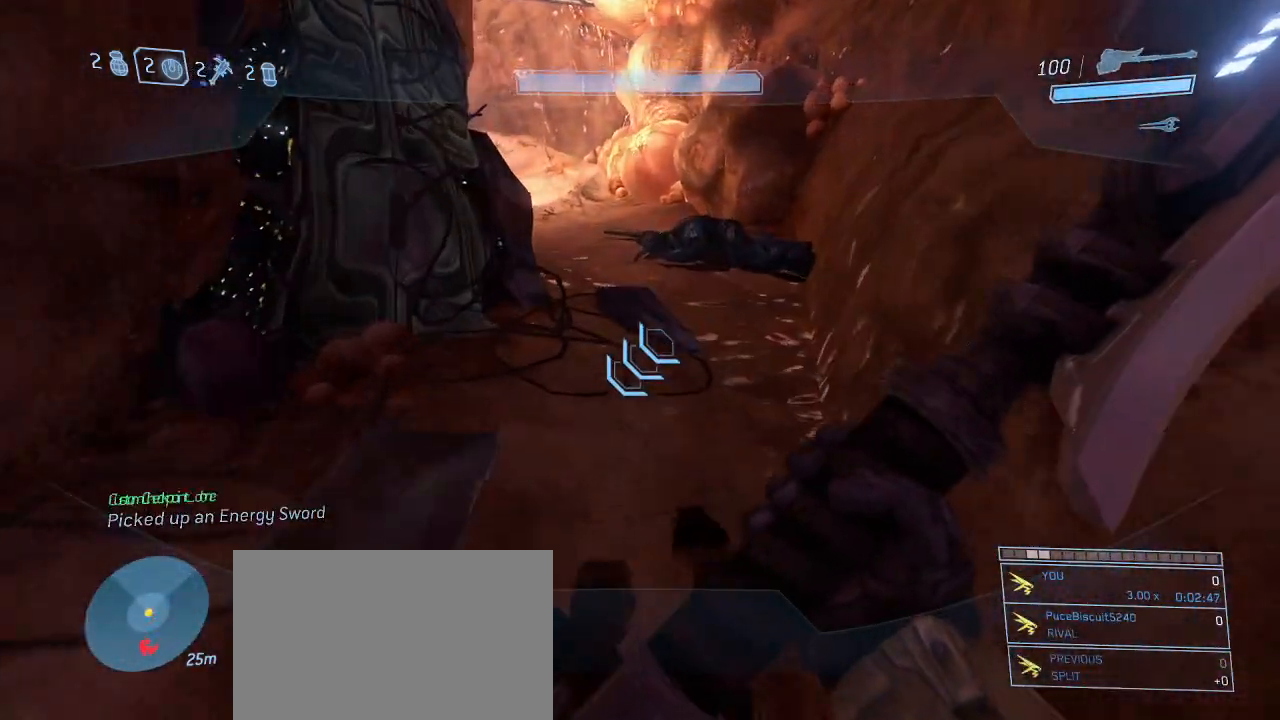
{"keys": ["w"], "mouse": [], "events": []}
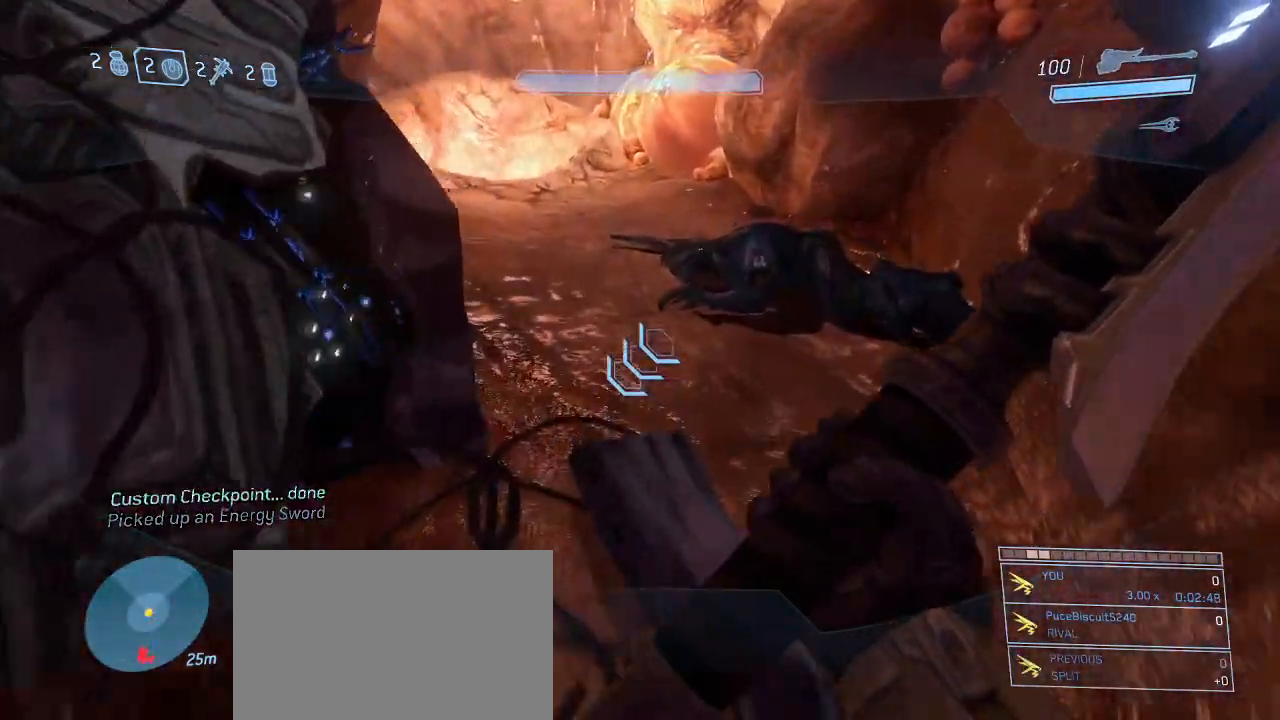
{"keys": ["w"], "mouse": [], "events": []}
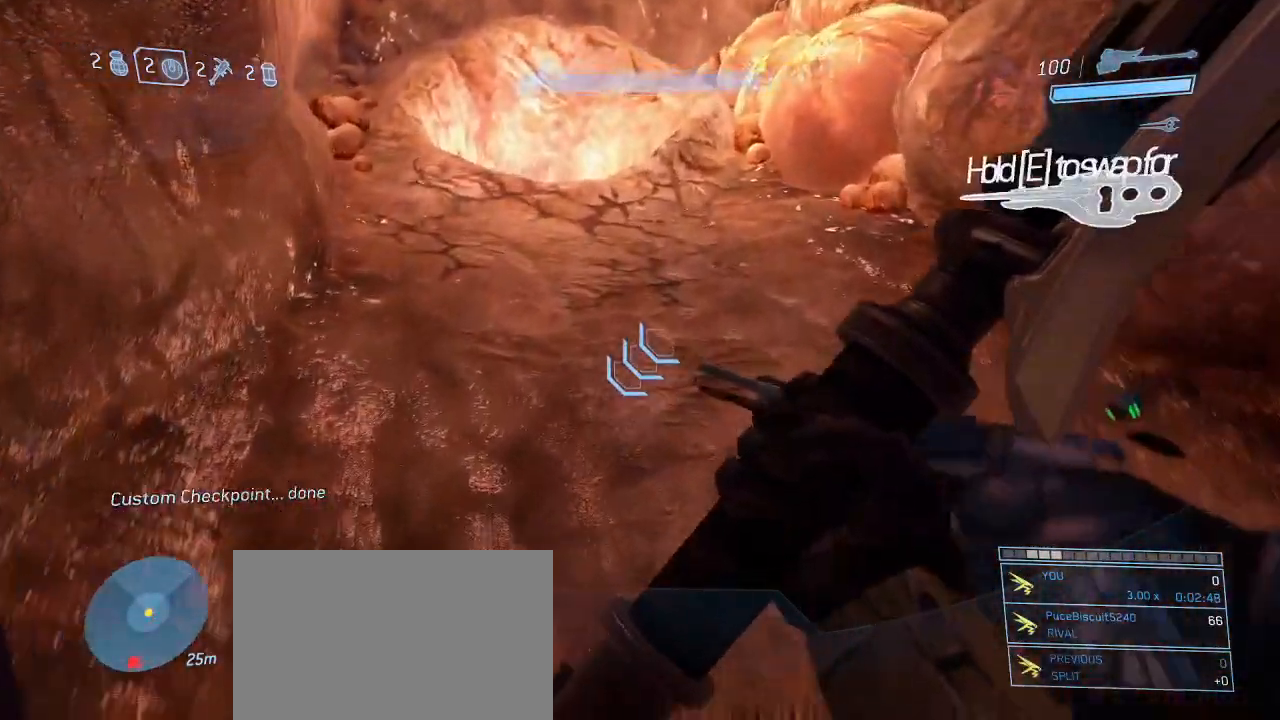
{"keys": ["shift", "w"], "mouse": [], "events": [[184, "space", "down"], [234, "space", "up"], [267, "shift", "down"]]}
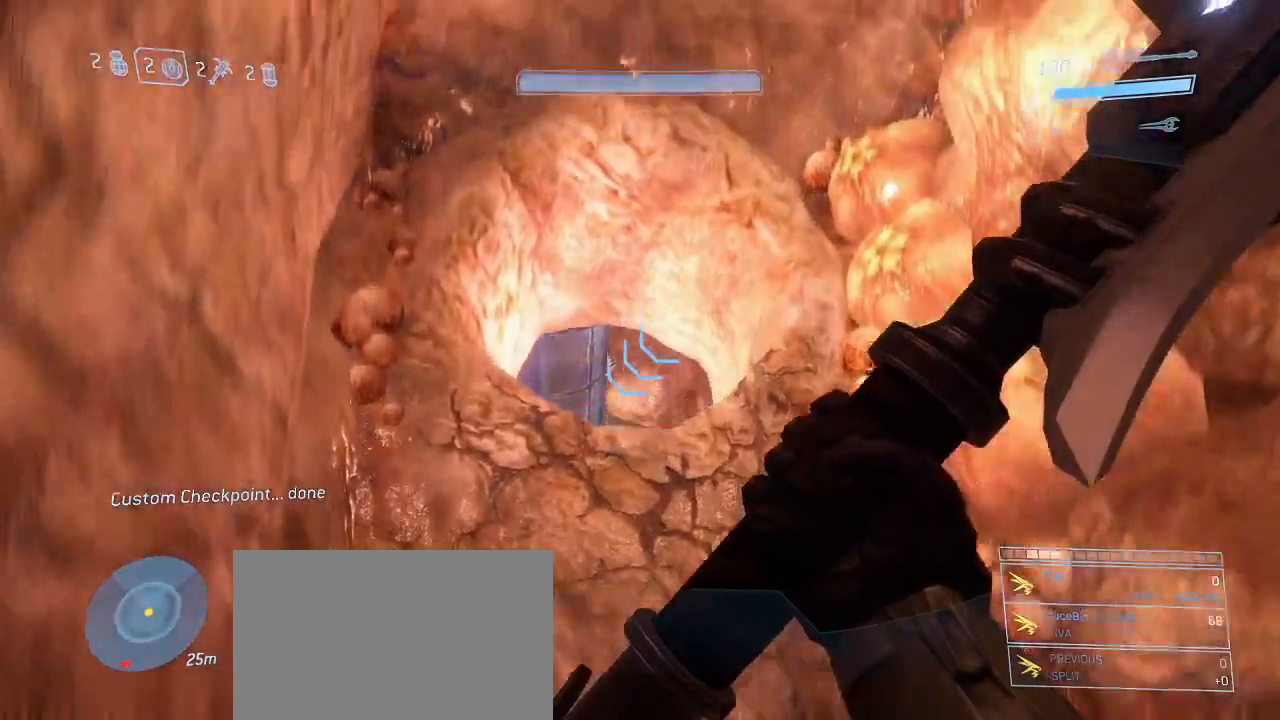
{"keys": [], "mouse": [], "events": [[384, "shift", "up"], [384, "w", "up"]]}
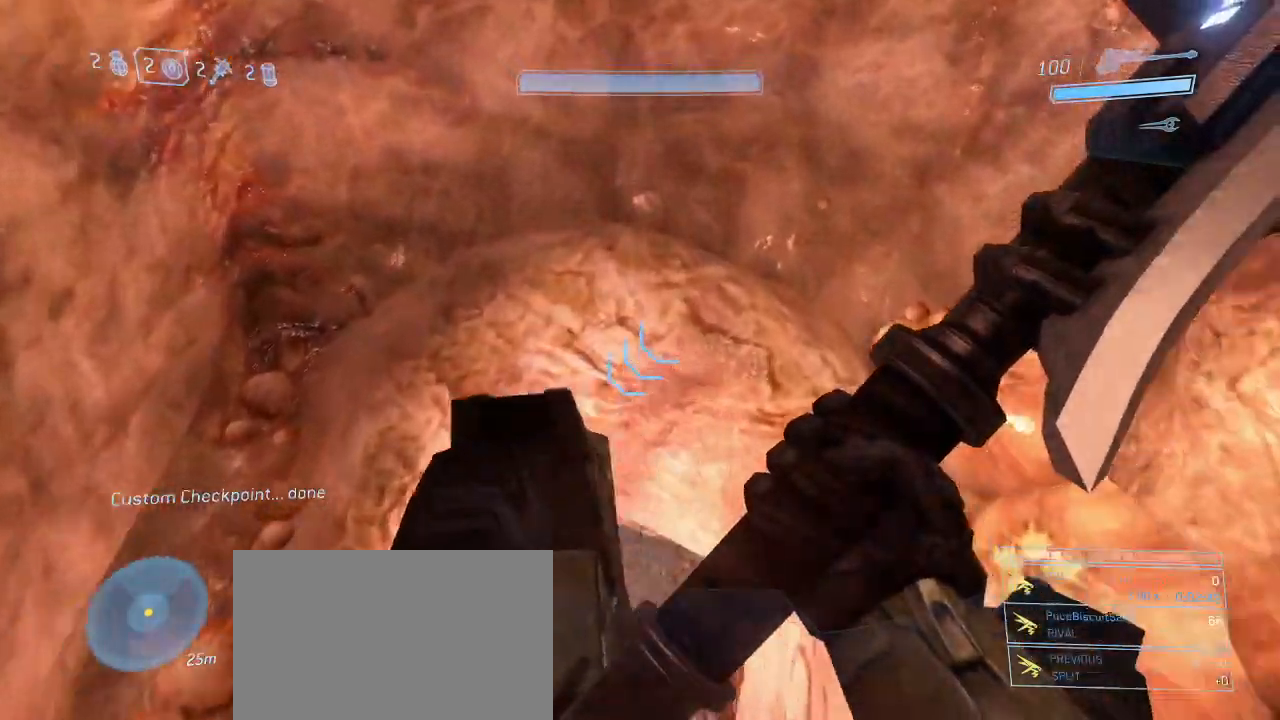
{"keys": [], "mouse": [], "events": []}
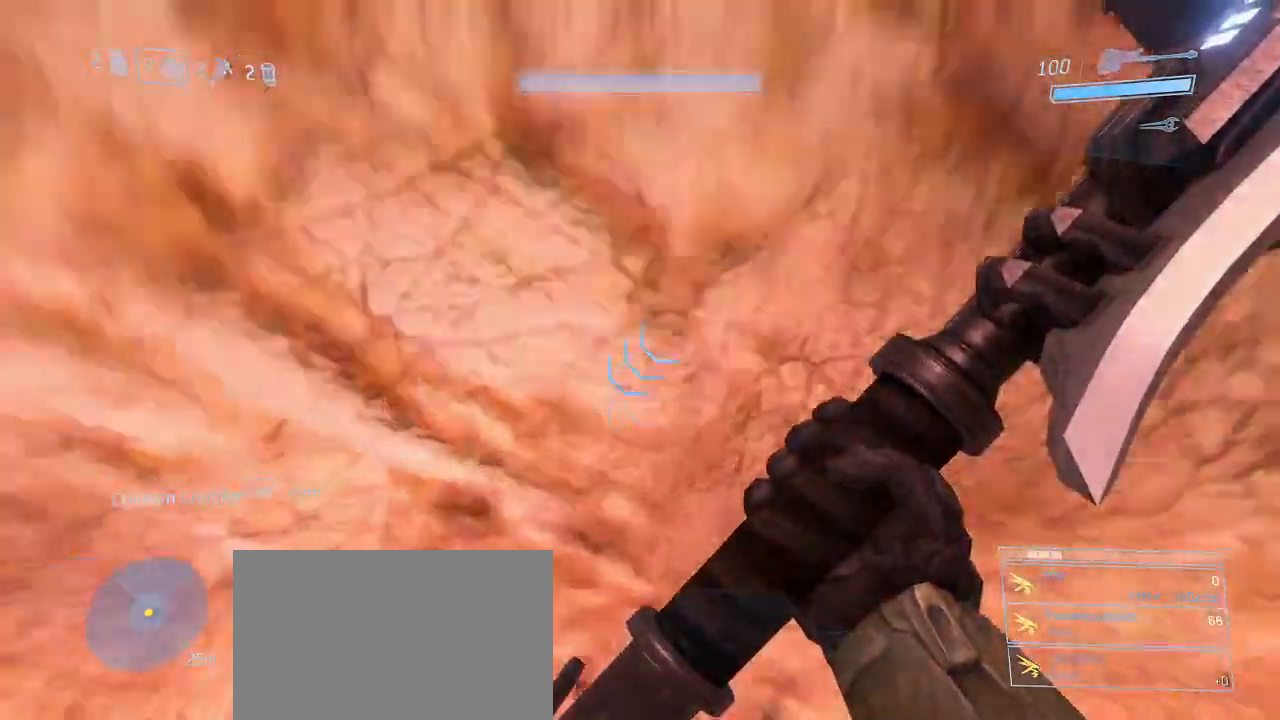
{"keys": ["w"], "mouse": [], "events": [[34, "w", "down"], [134, "d", "down"], [417, "d", "up"]]}
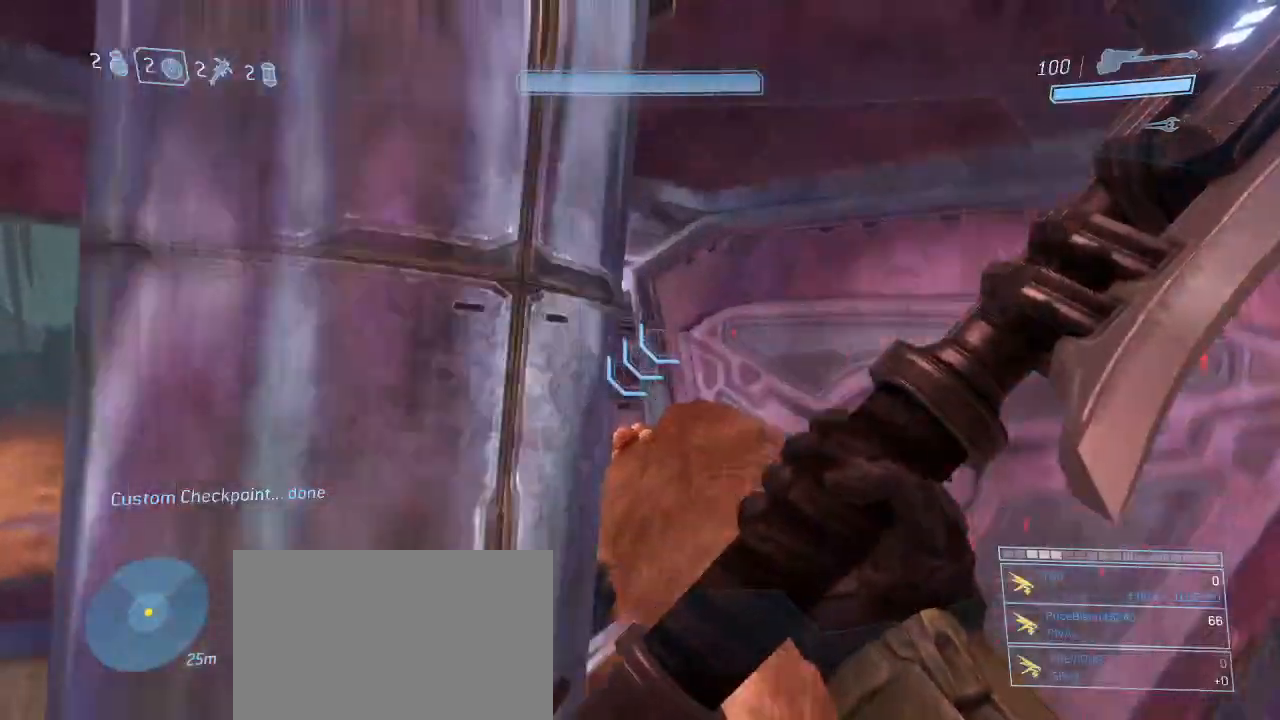
{"keys": ["w"], "mouse": [], "events": [[184, "d", "down"], [284, "d", "up"]]}
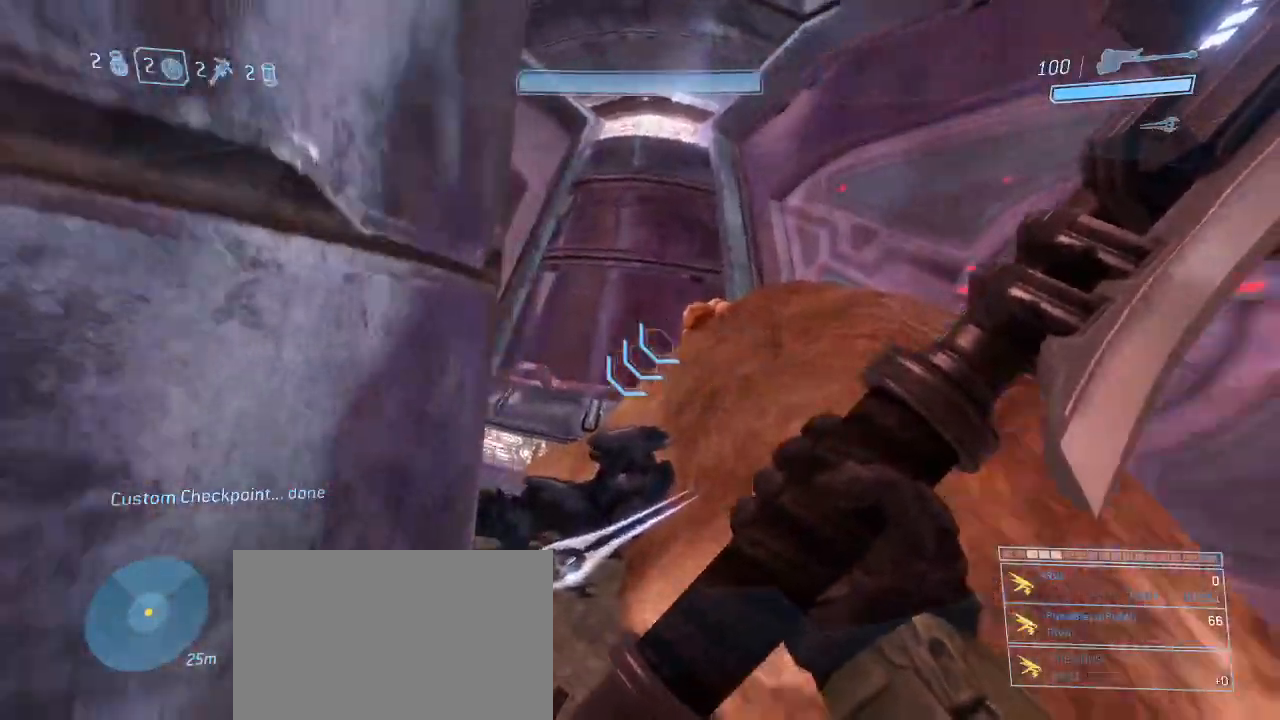
{"keys": ["w"], "mouse": [], "events": []}
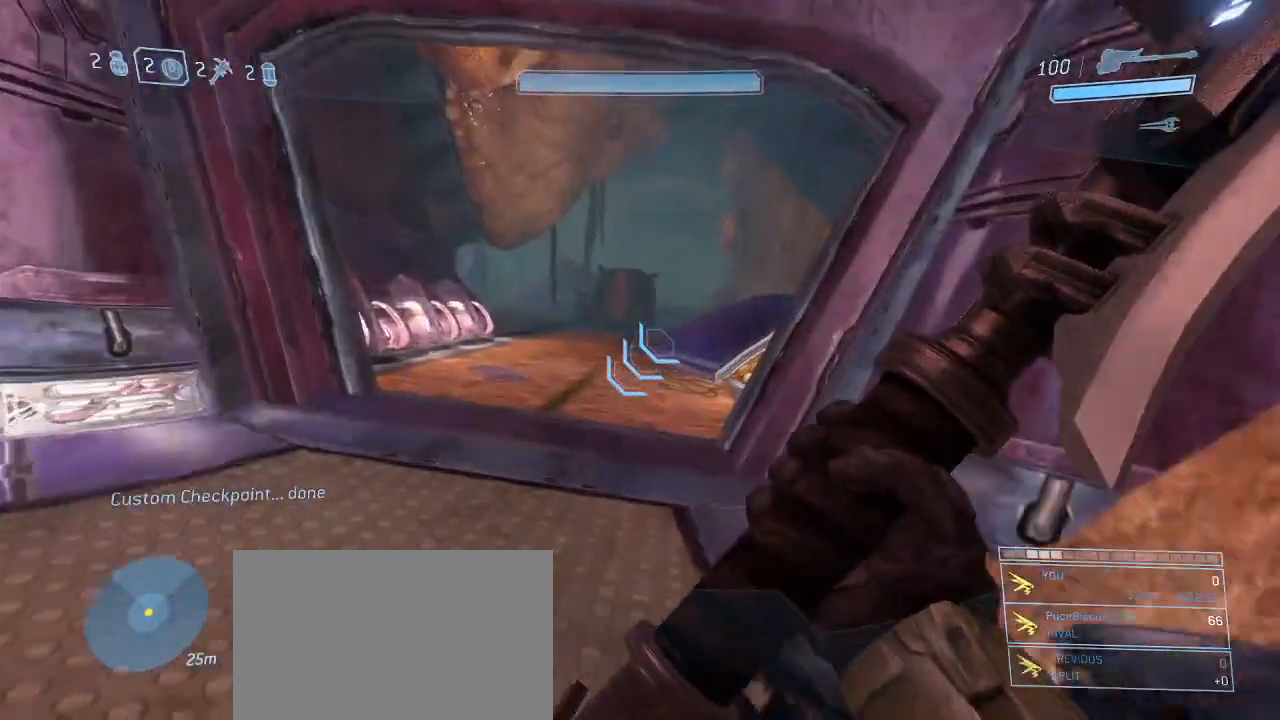
{"keys": ["w"], "mouse": [], "events": []}
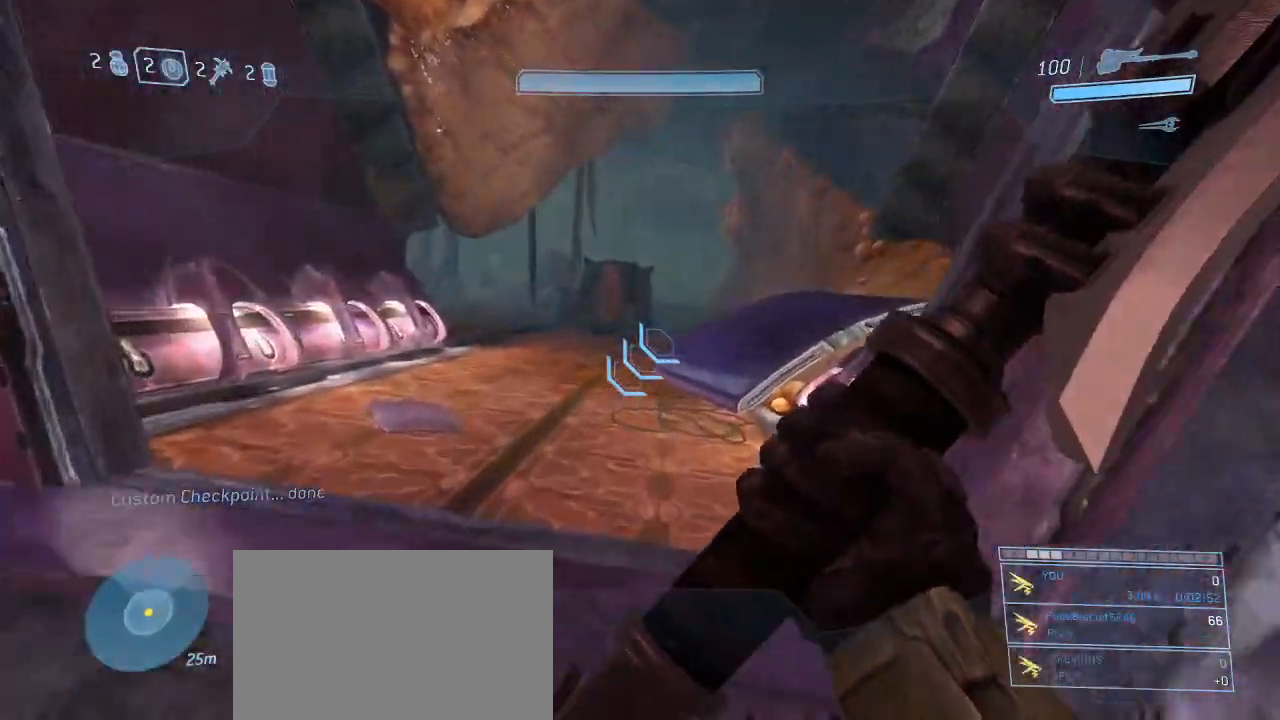
{"keys": ["w"], "mouse": [], "events": []}